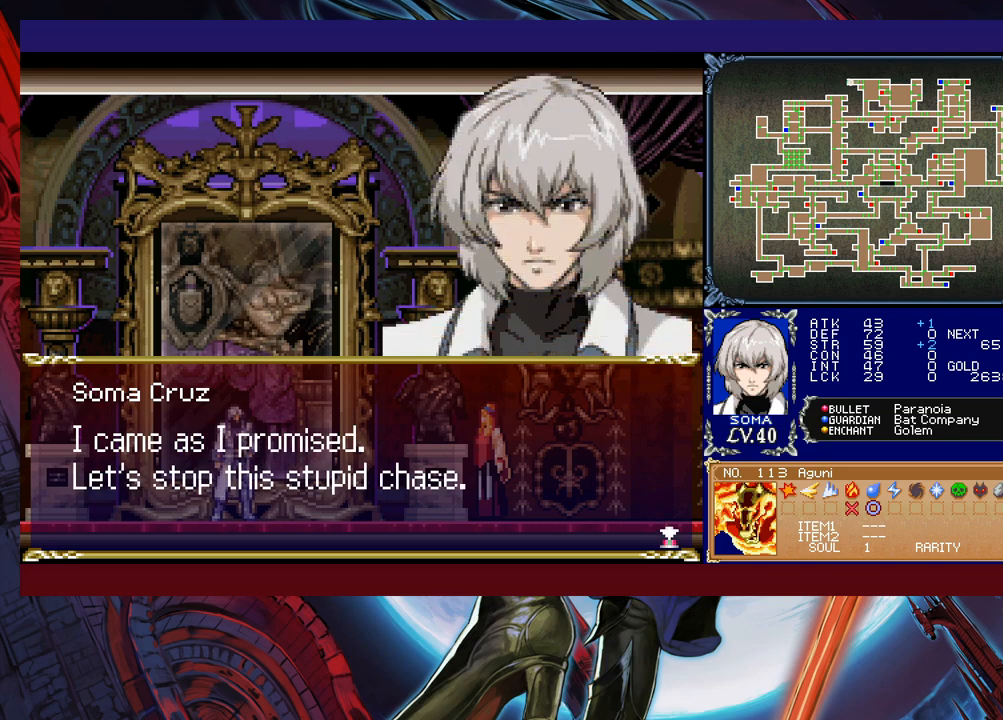
Gameplay with a controller (Xbox layout); each line is a JSON object with the inputs held at the frame after it. "events" lists button and stick changes between this image and that frame as [ms after this image, input, new state], when the widget could be followed in between. Not read: L2 R2 right_stick.
{"buttons": [], "left_stick": "center", "events": []}
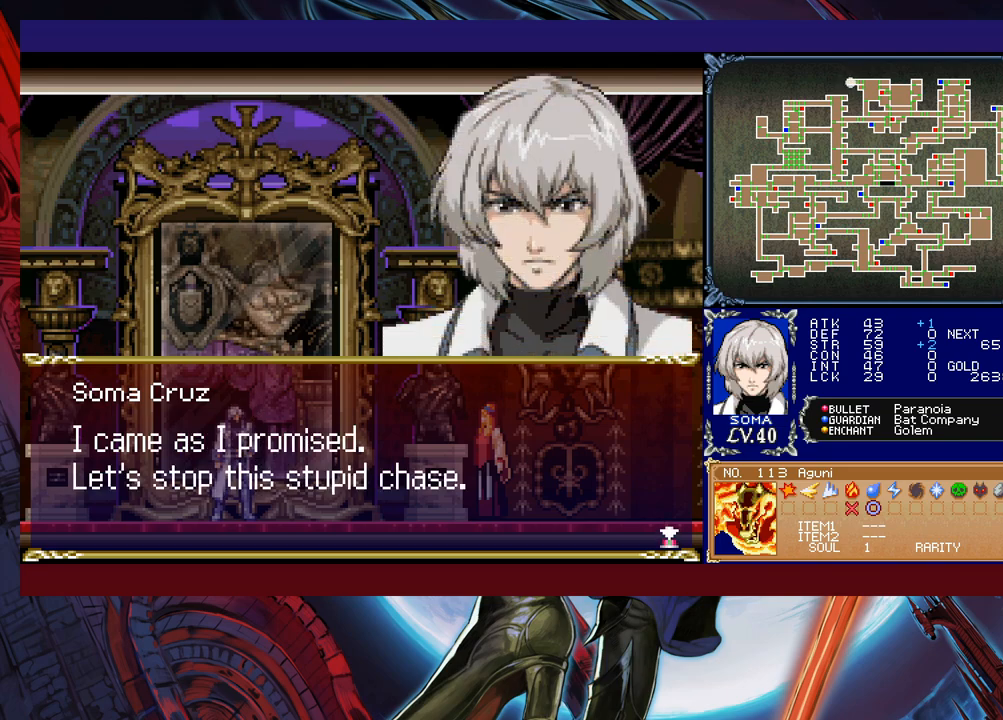
{"buttons": [], "left_stick": "center", "events": []}
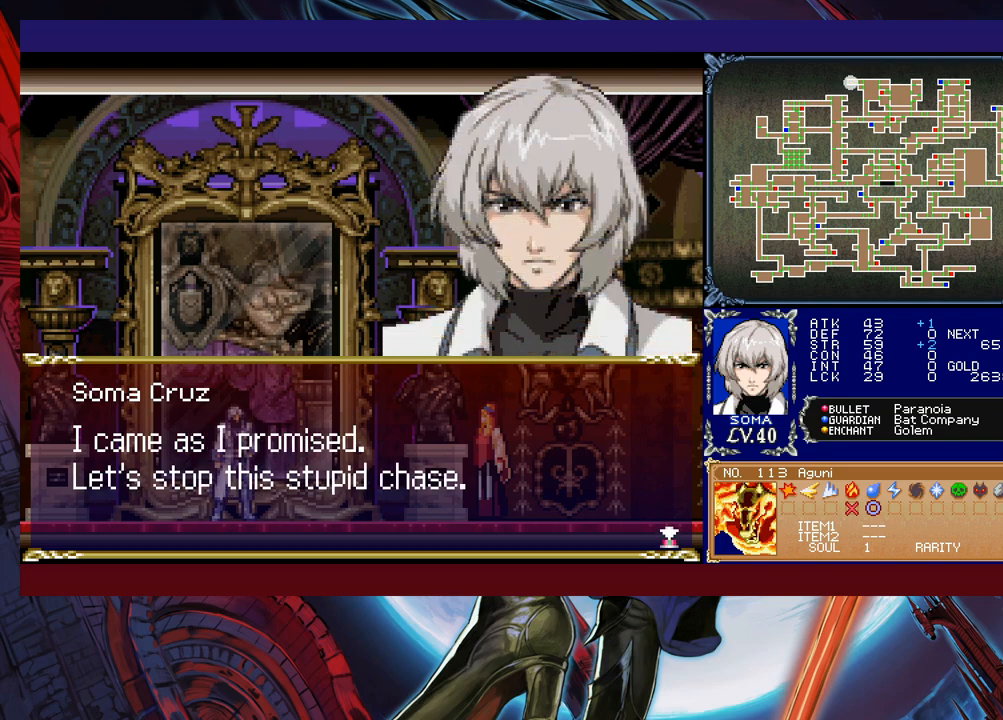
{"buttons": [], "left_stick": "center", "events": [[283, "A", "down"], [433, "A", "up"]]}
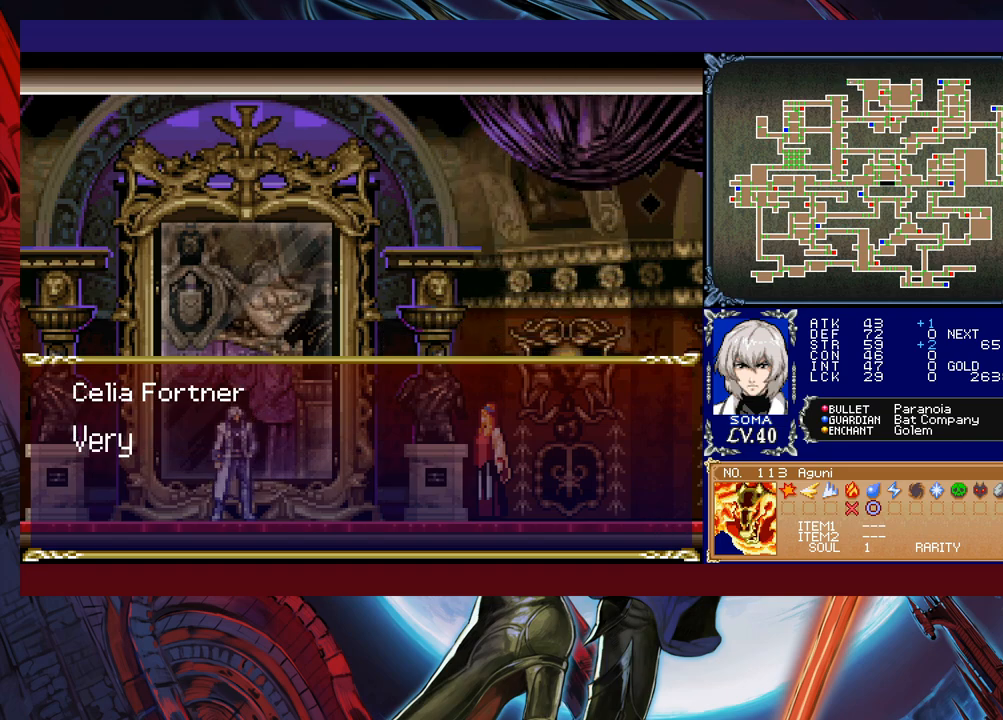
{"buttons": [], "left_stick": "center", "events": []}
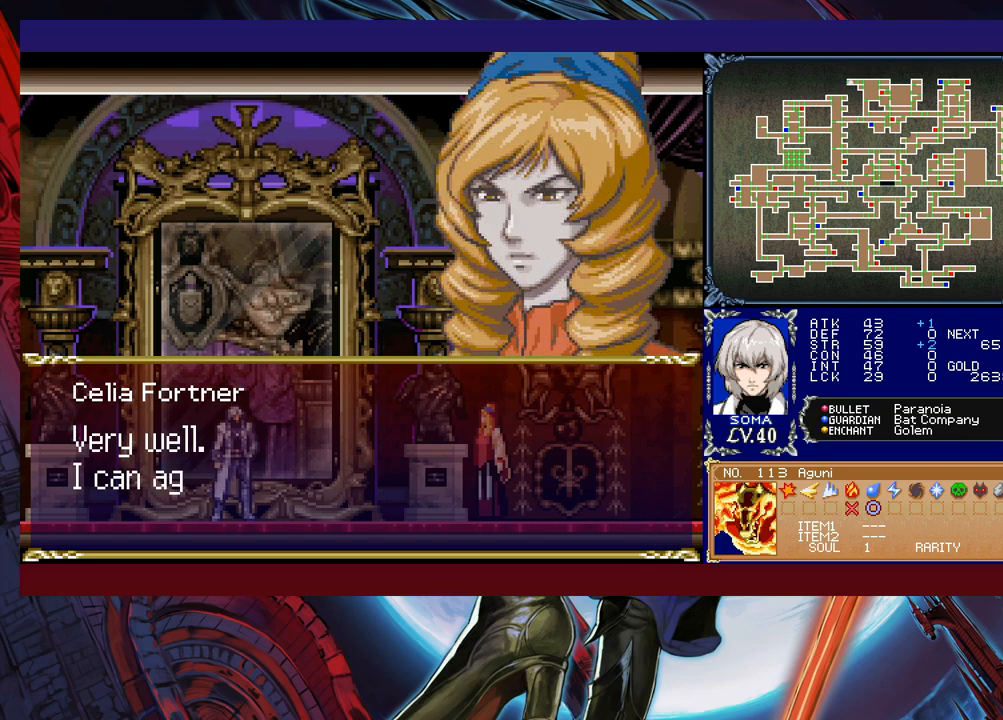
{"buttons": [], "left_stick": "center", "events": []}
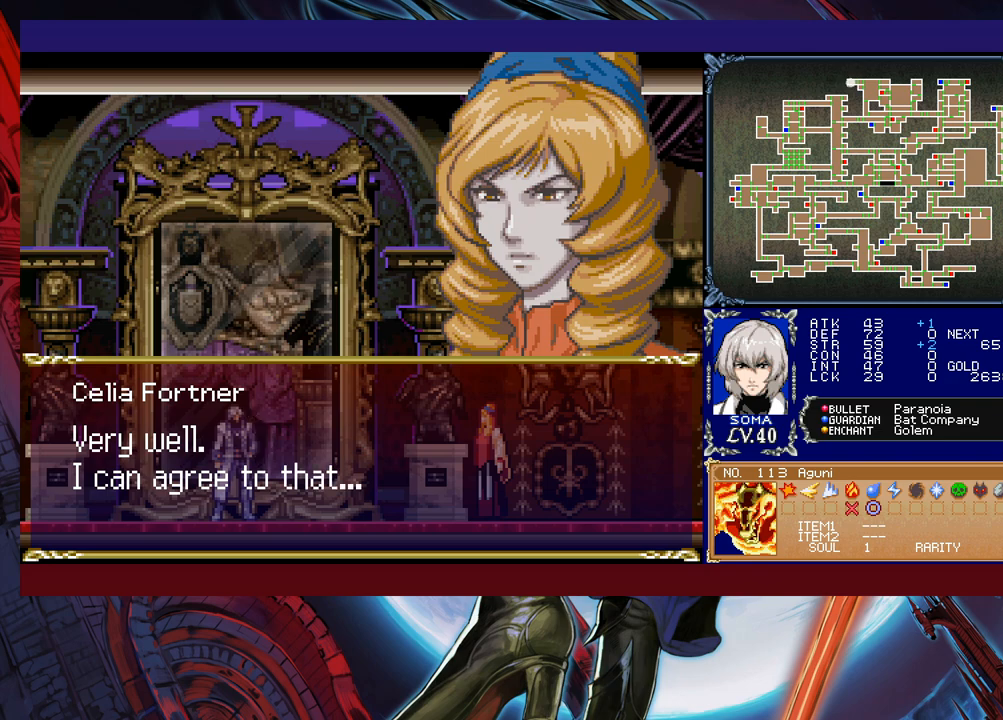
{"buttons": [], "left_stick": "center", "events": [[433, "A", "down"], [483, "A", "up"]]}
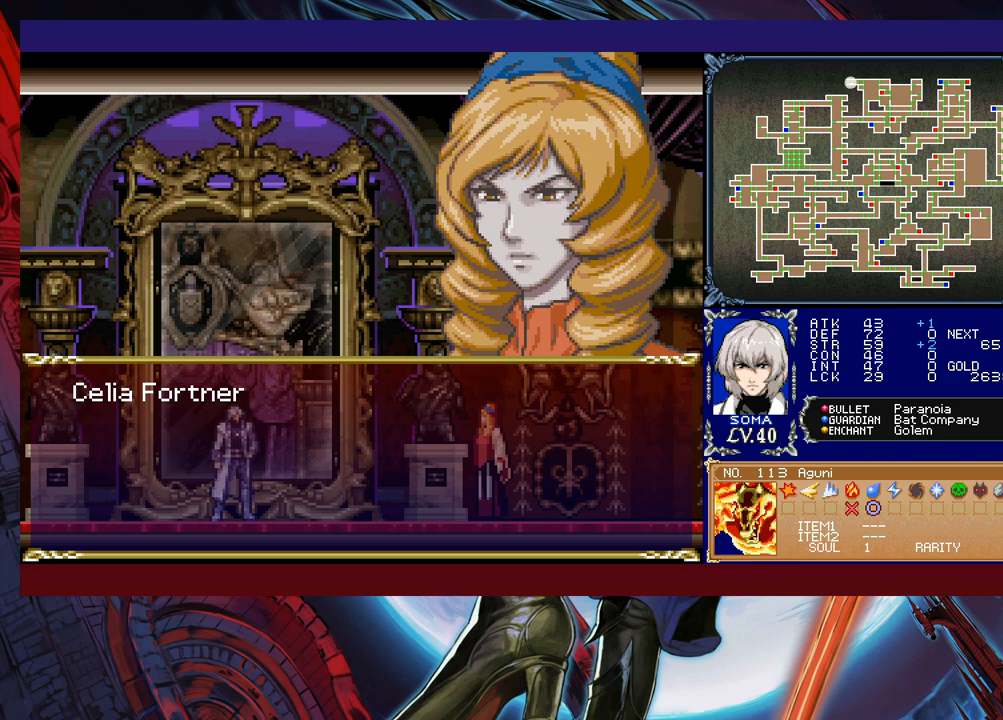
{"buttons": [], "left_stick": "center", "events": []}
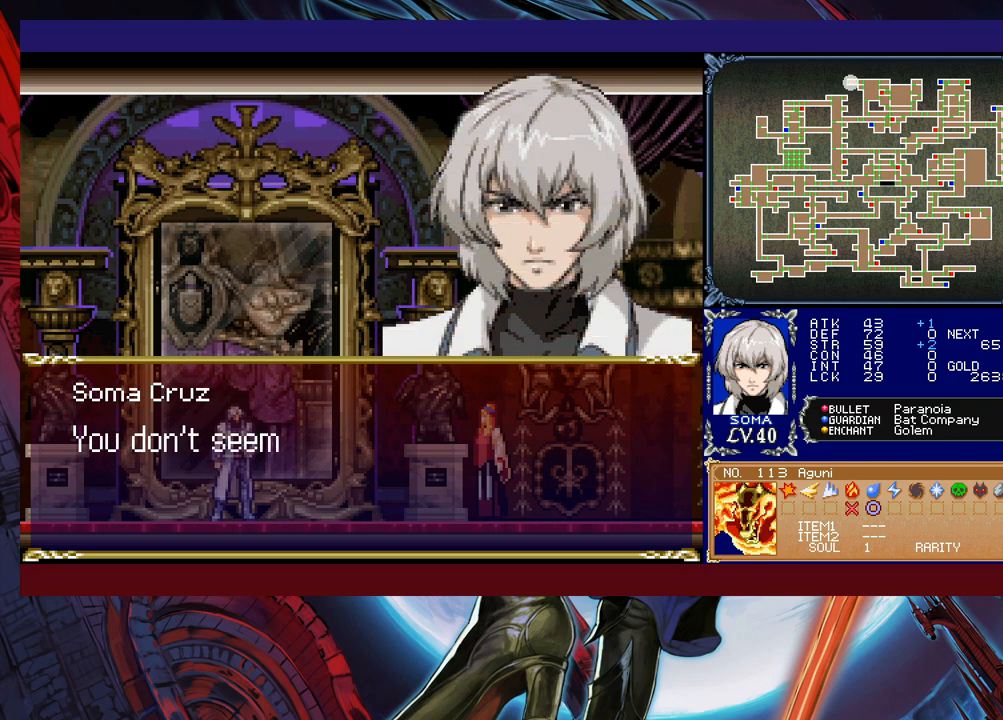
{"buttons": [], "left_stick": "center", "events": []}
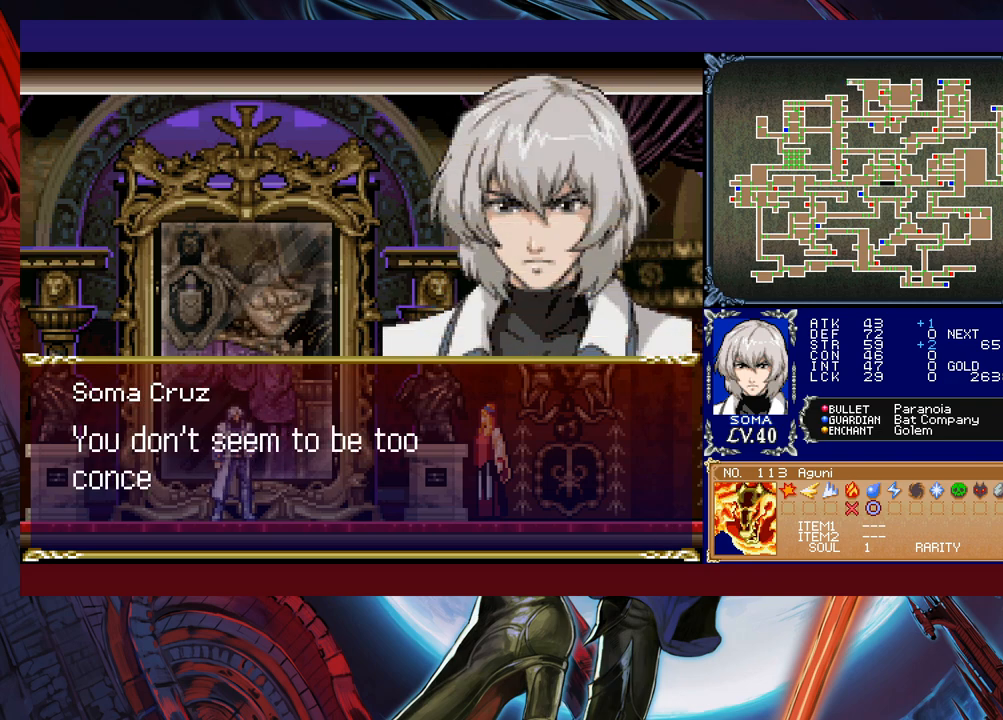
{"buttons": [], "left_stick": "center", "events": []}
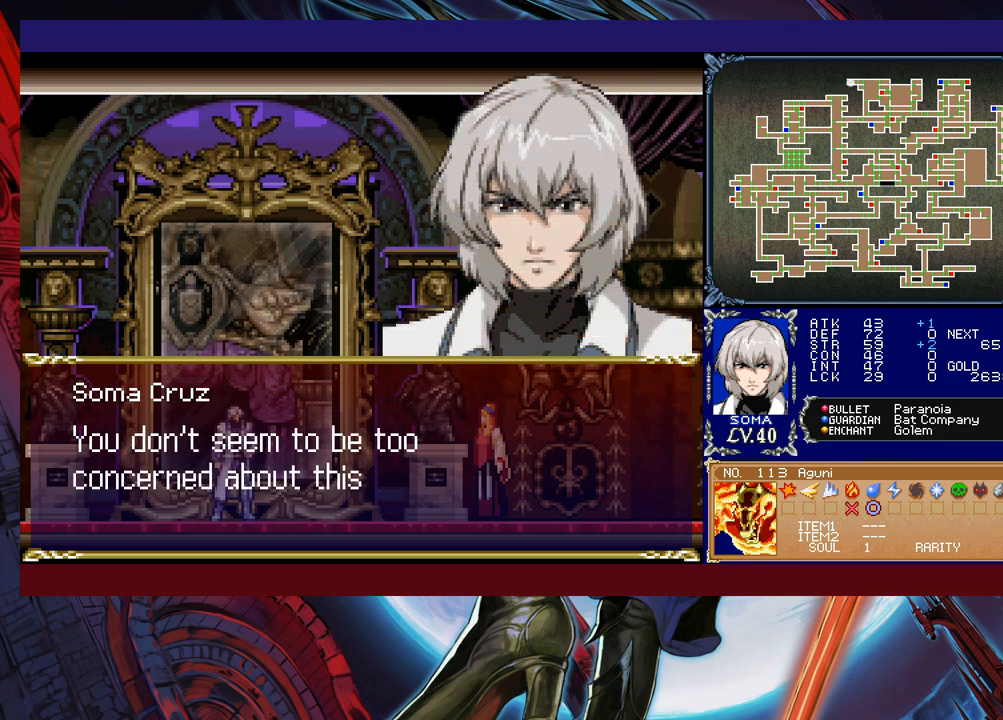
{"buttons": [], "left_stick": "center", "events": []}
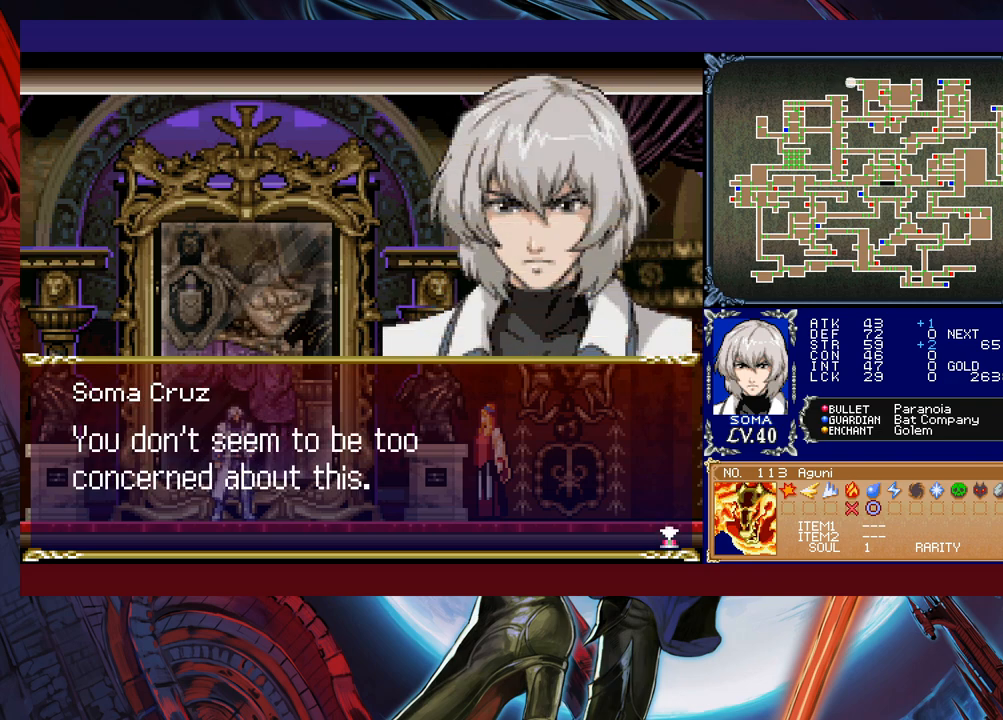
{"buttons": ["A"], "left_stick": "center", "events": [[383, "A", "down"]]}
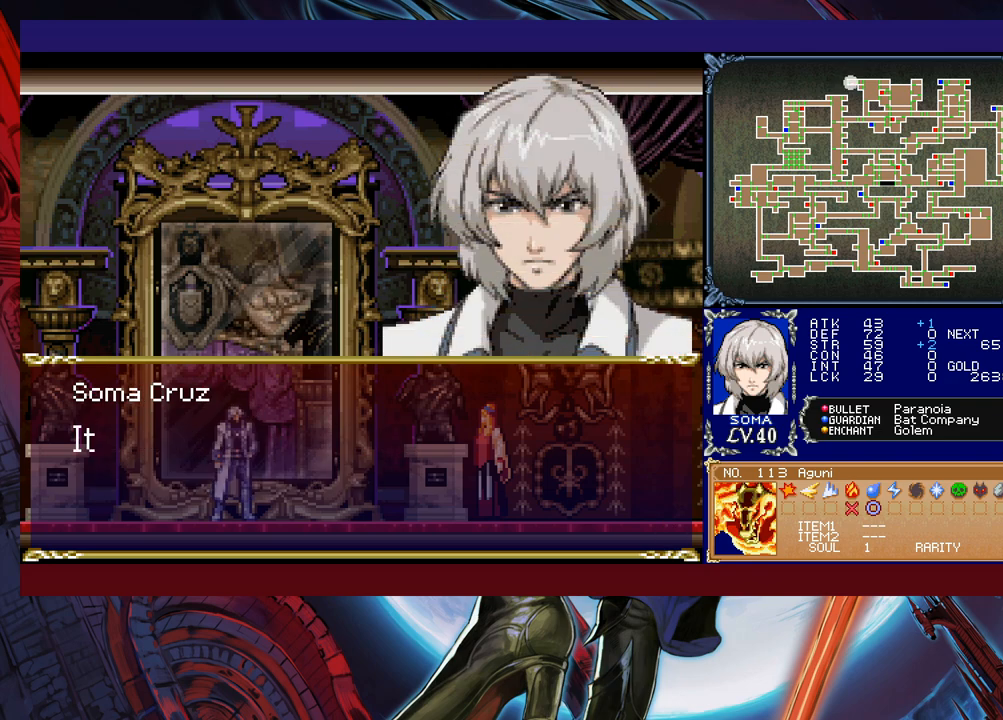
{"buttons": [], "left_stick": "center", "events": [[33, "A", "up"]]}
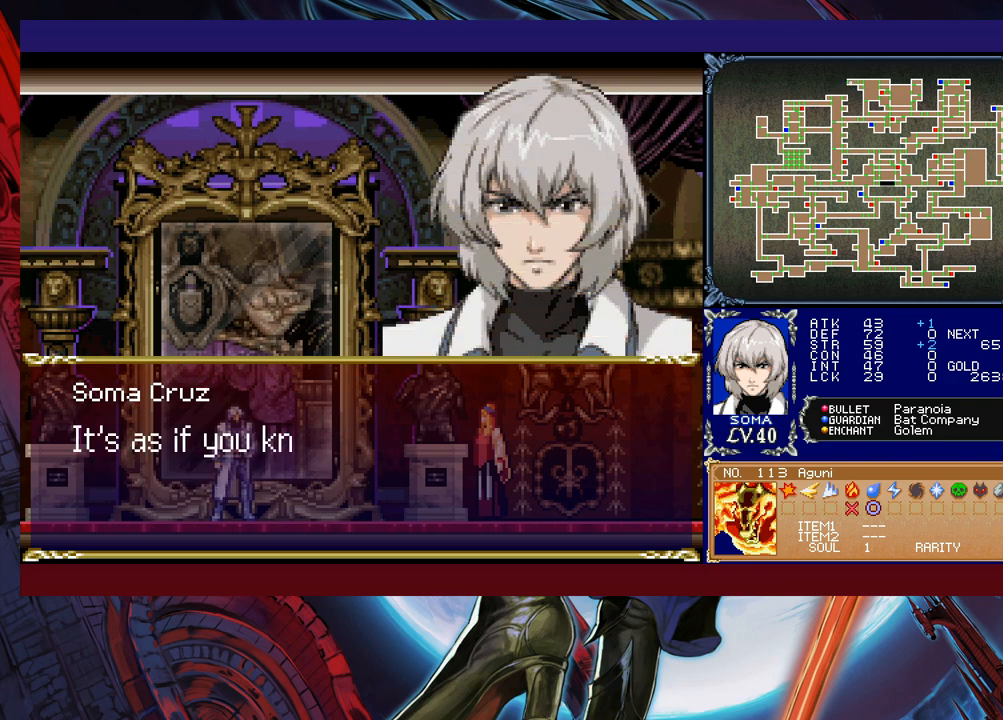
{"buttons": [], "left_stick": "center", "events": []}
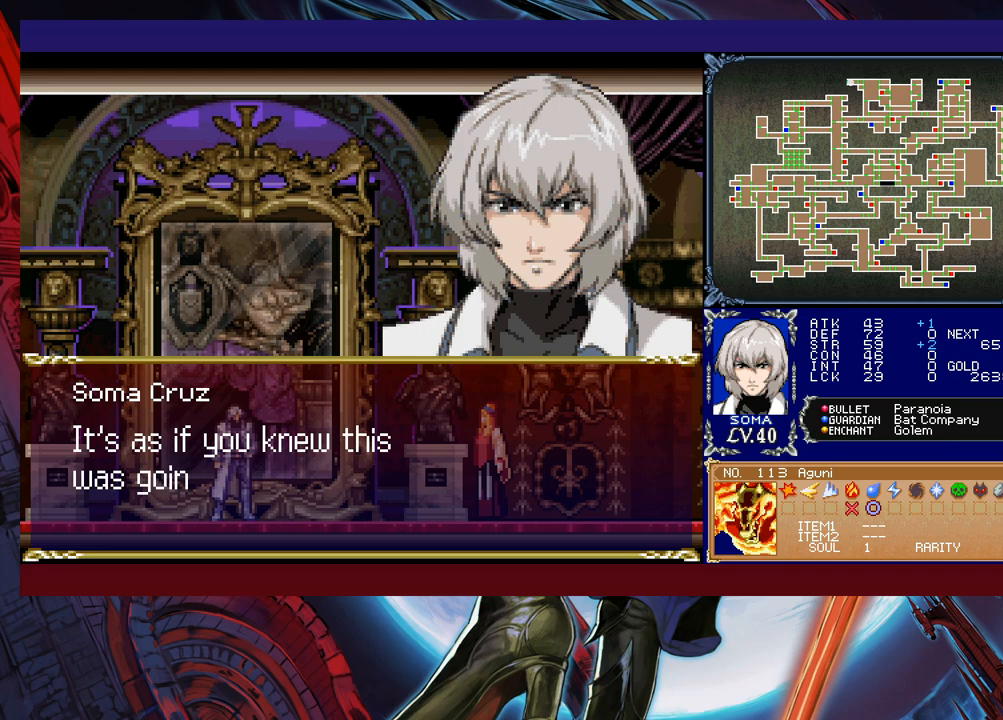
{"buttons": [], "left_stick": "center", "events": []}
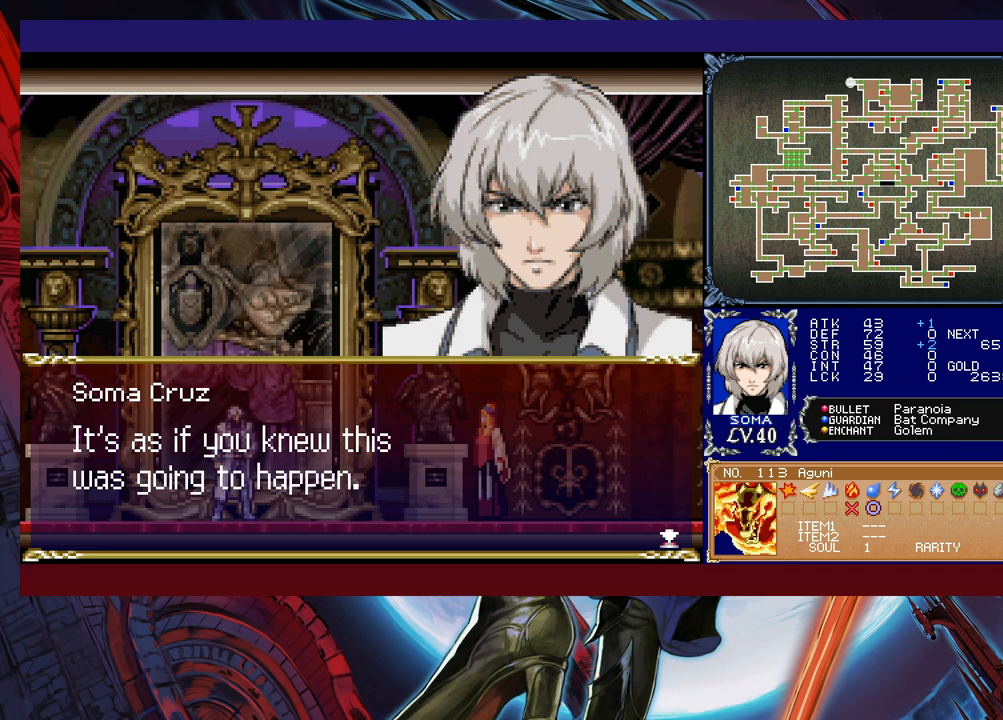
{"buttons": [], "left_stick": "center", "events": [[317, "A", "down"], [433, "A", "up"]]}
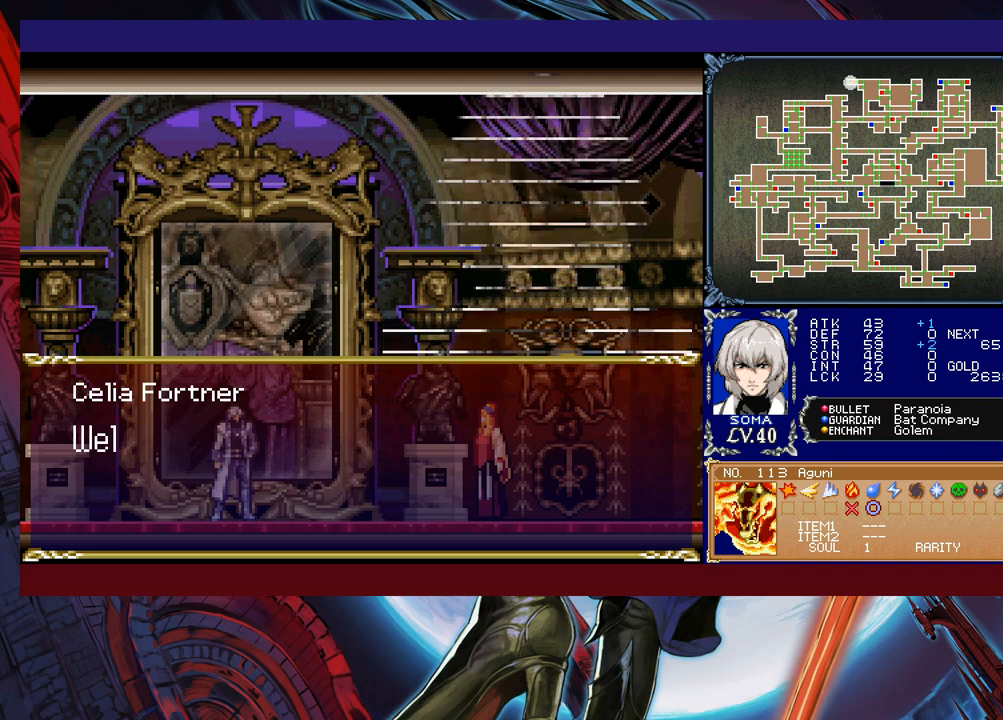
{"buttons": [], "left_stick": "center", "events": []}
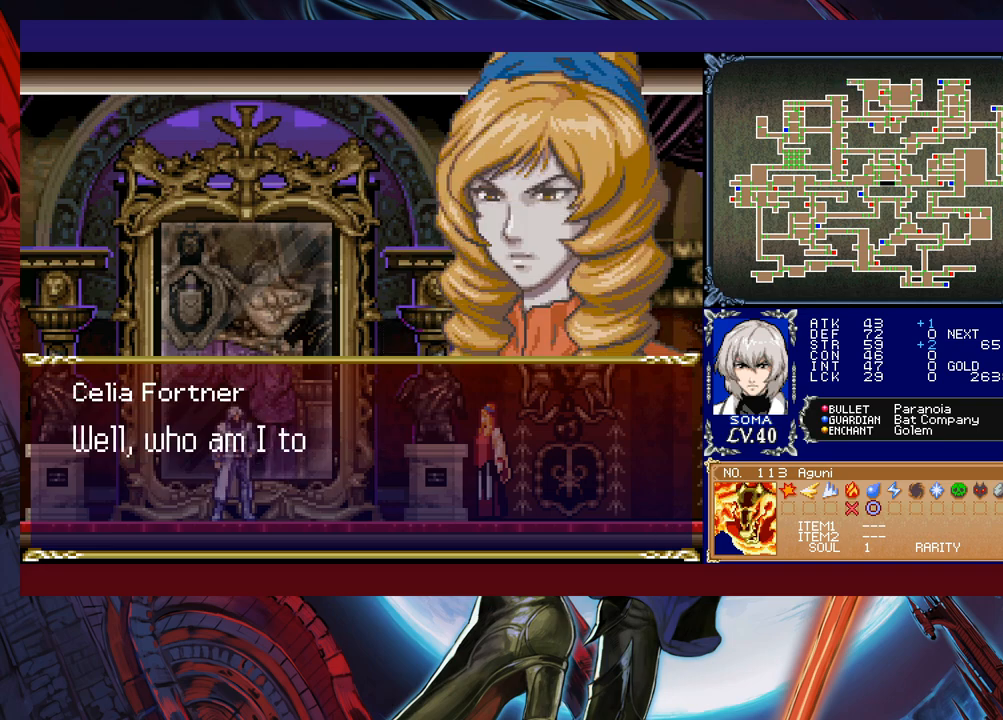
{"buttons": [], "left_stick": "center", "events": []}
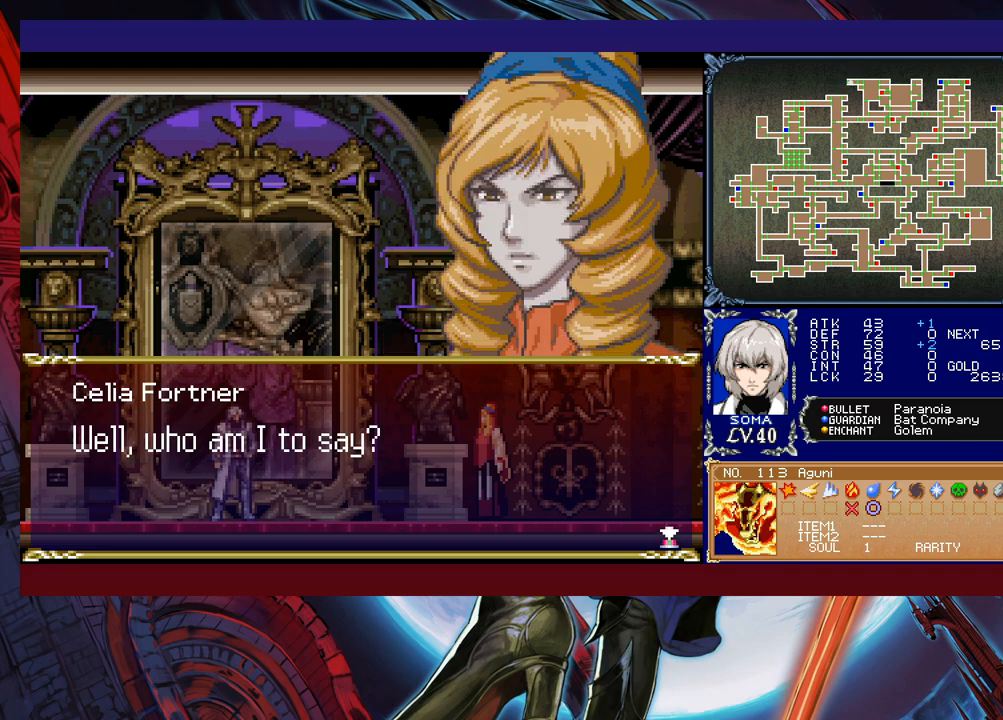
{"buttons": [], "left_stick": "center", "events": [[217, "A", "down"], [333, "A", "up"]]}
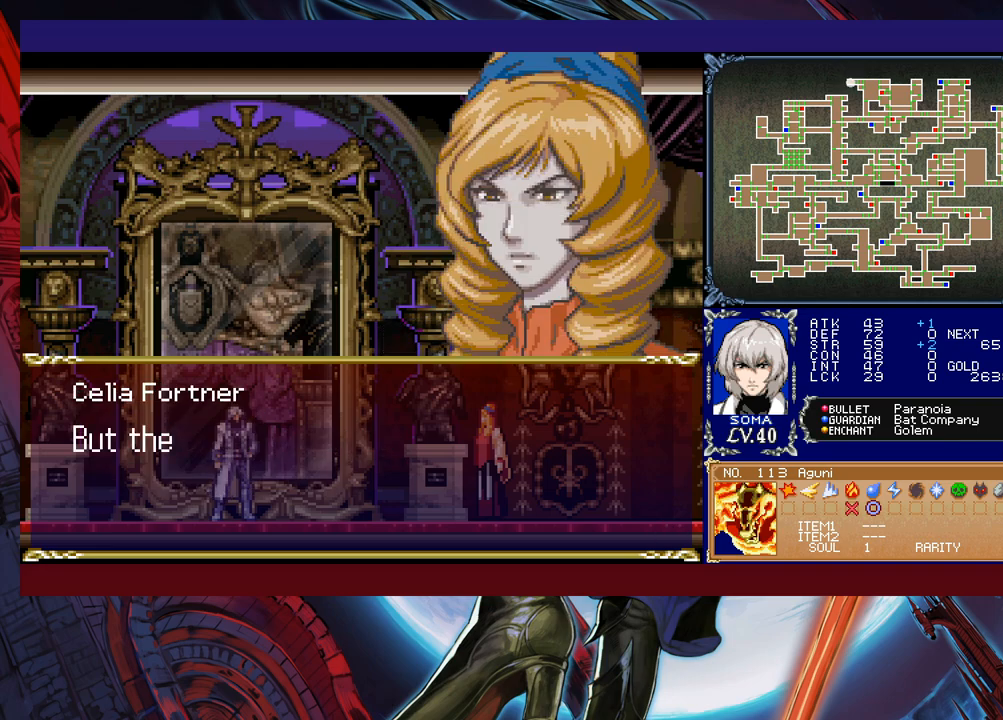
{"buttons": [], "left_stick": "center", "events": [[233, "A", "down"], [383, "A", "up"]]}
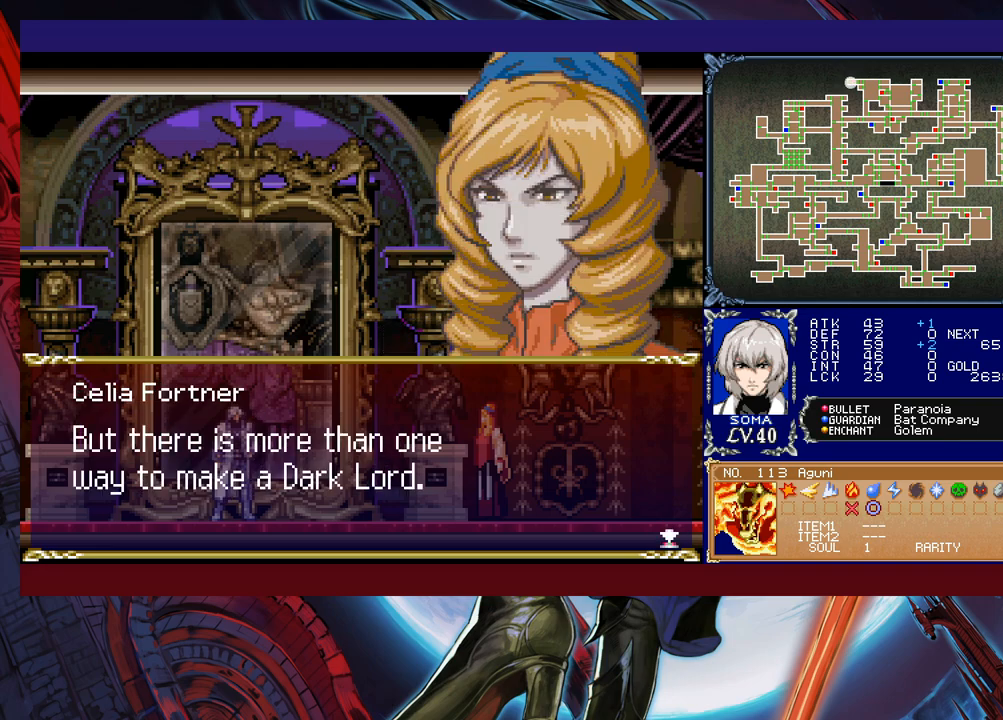
{"buttons": [], "left_stick": "center", "events": []}
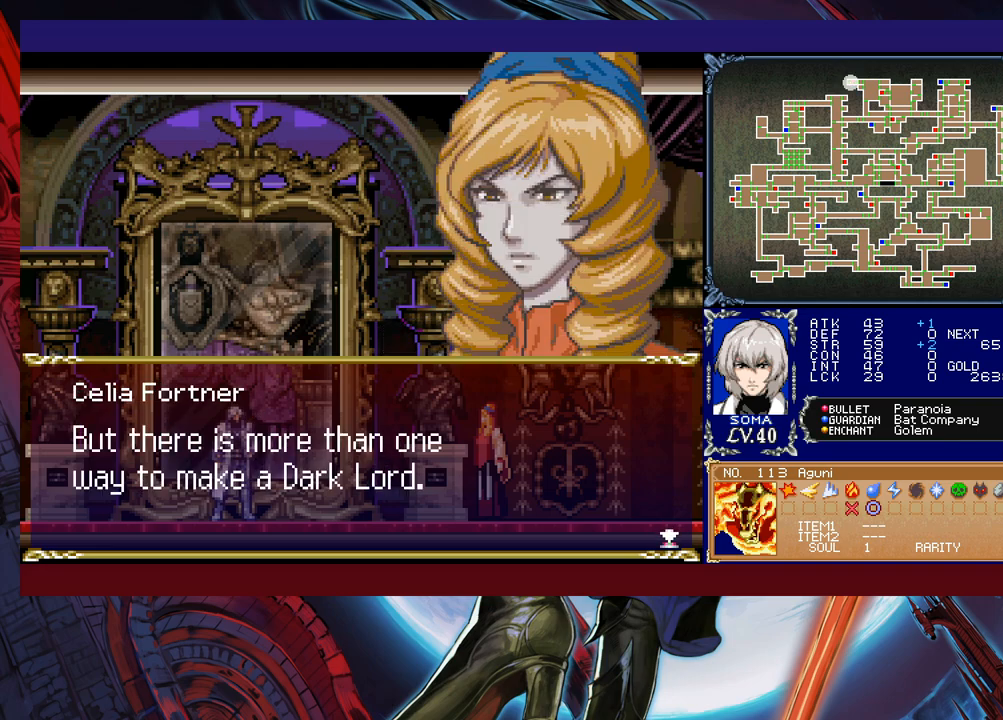
{"buttons": [], "left_stick": "center", "events": []}
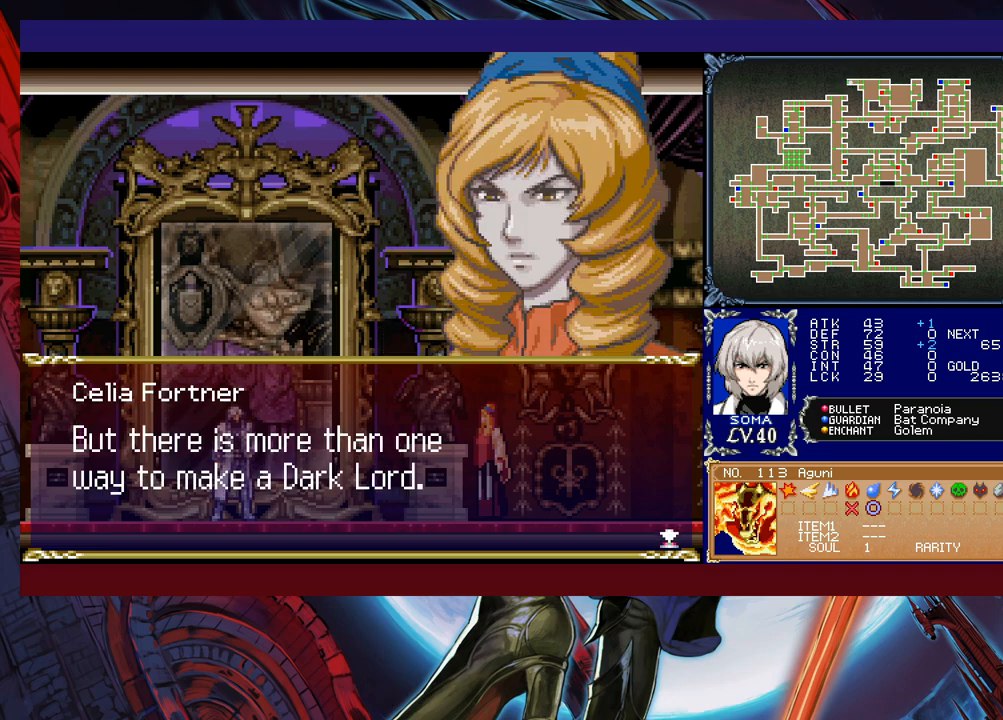
{"buttons": [], "left_stick": "center", "events": []}
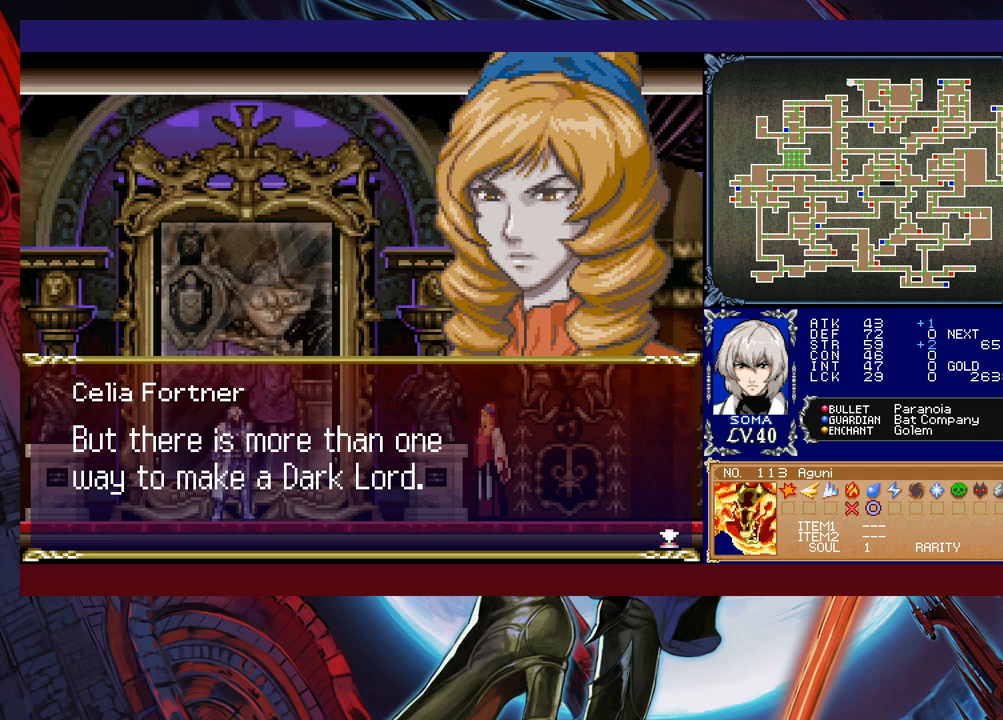
{"buttons": [], "left_stick": "center", "events": [[133, "A", "down"], [283, "A", "up"]]}
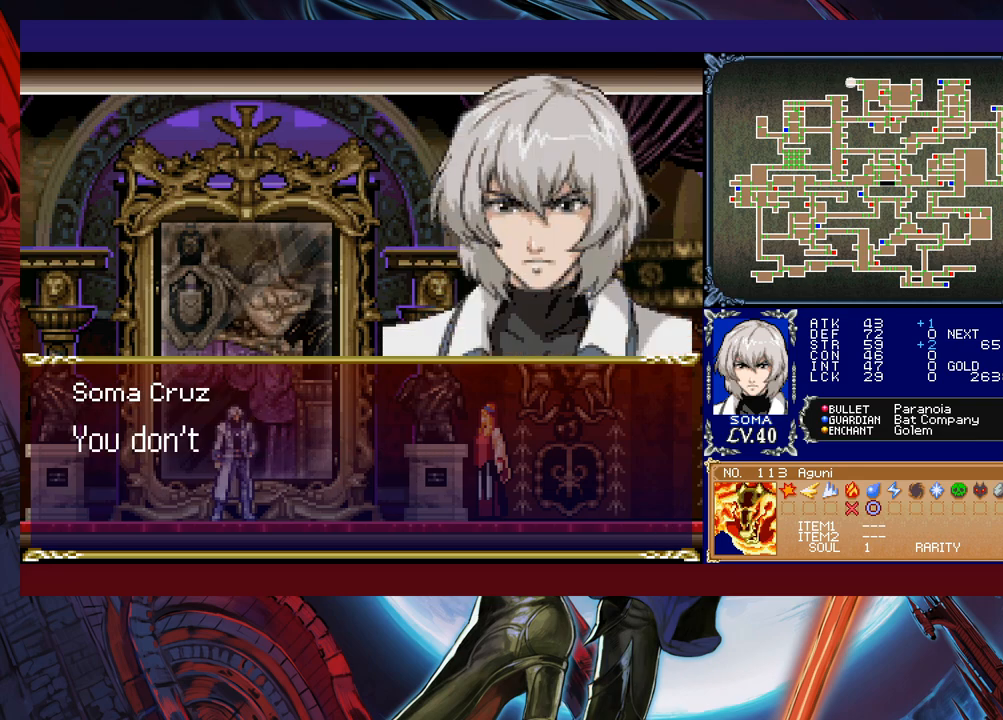
{"buttons": [], "left_stick": "center", "events": [[83, "A", "down"], [233, "A", "up"]]}
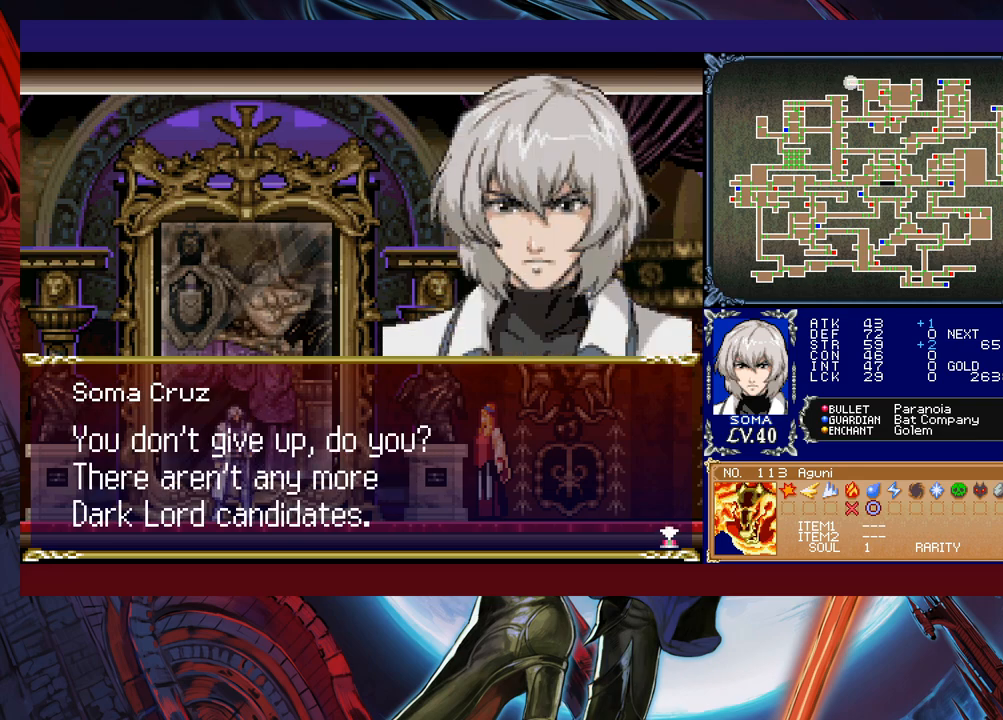
{"buttons": [], "left_stick": "center", "events": []}
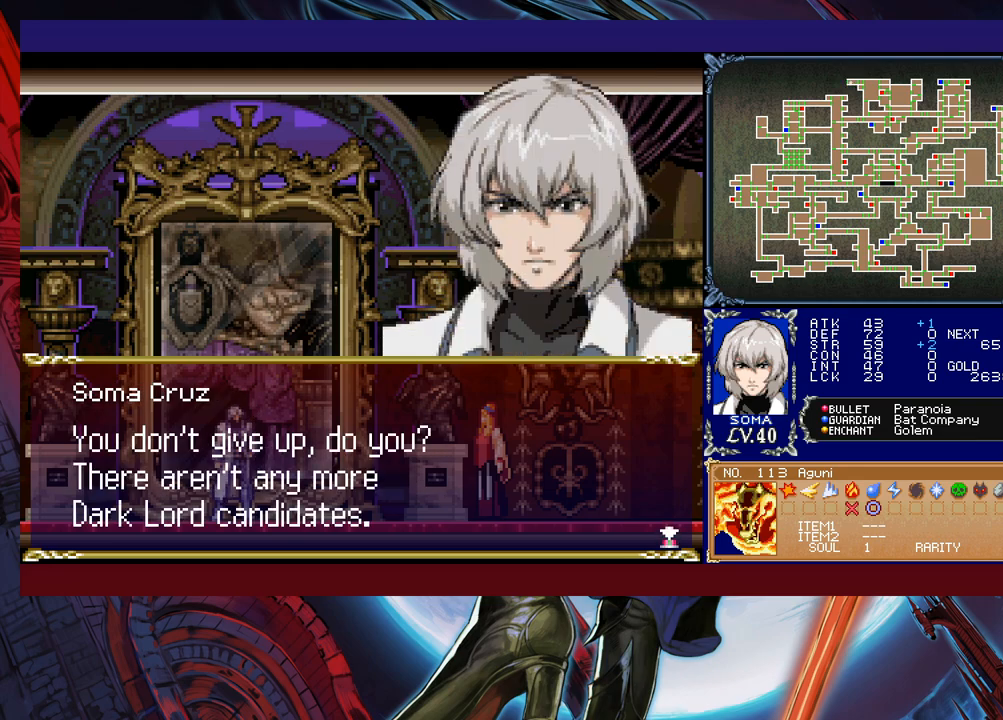
{"buttons": [], "left_stick": "center", "events": []}
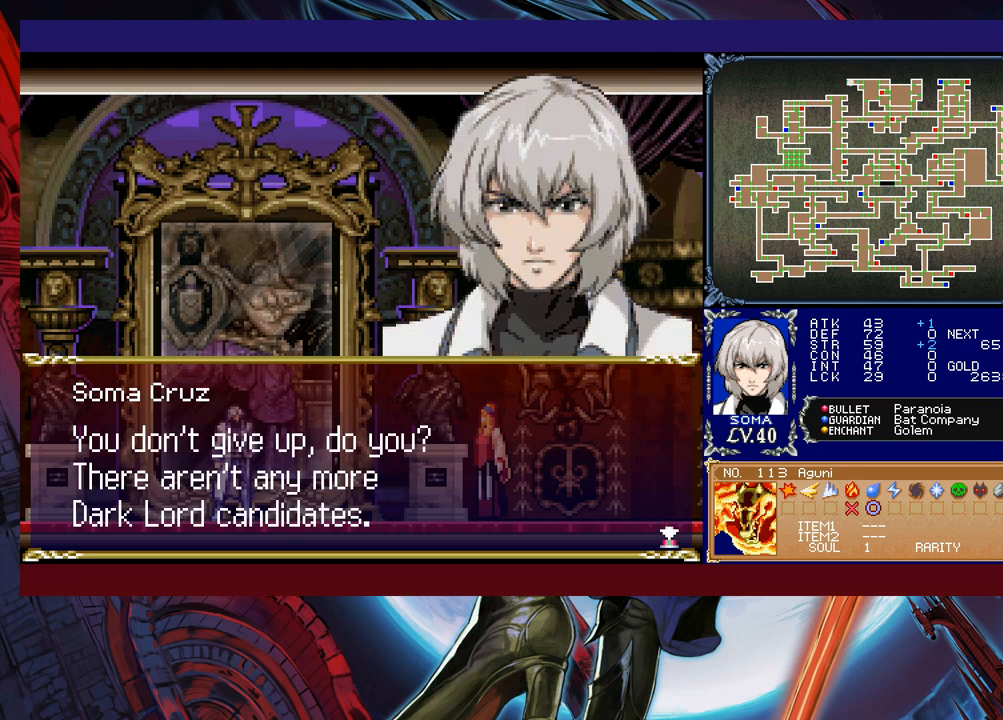
{"buttons": [], "left_stick": "center", "events": [[33, "A", "down"], [217, "A", "up"]]}
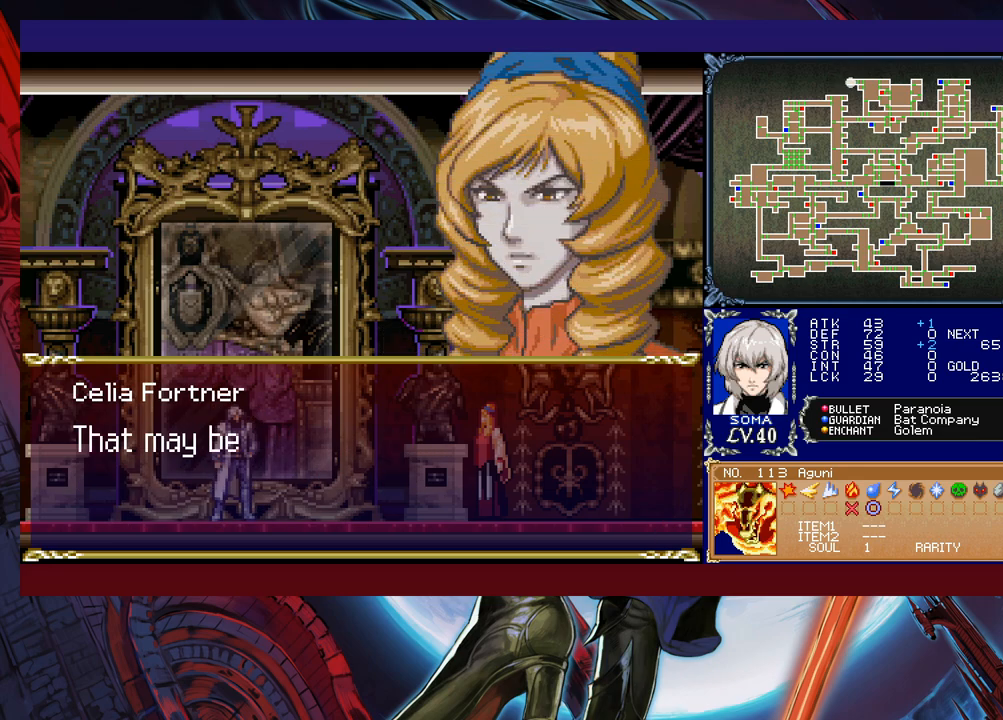
{"buttons": [], "left_stick": "center", "events": []}
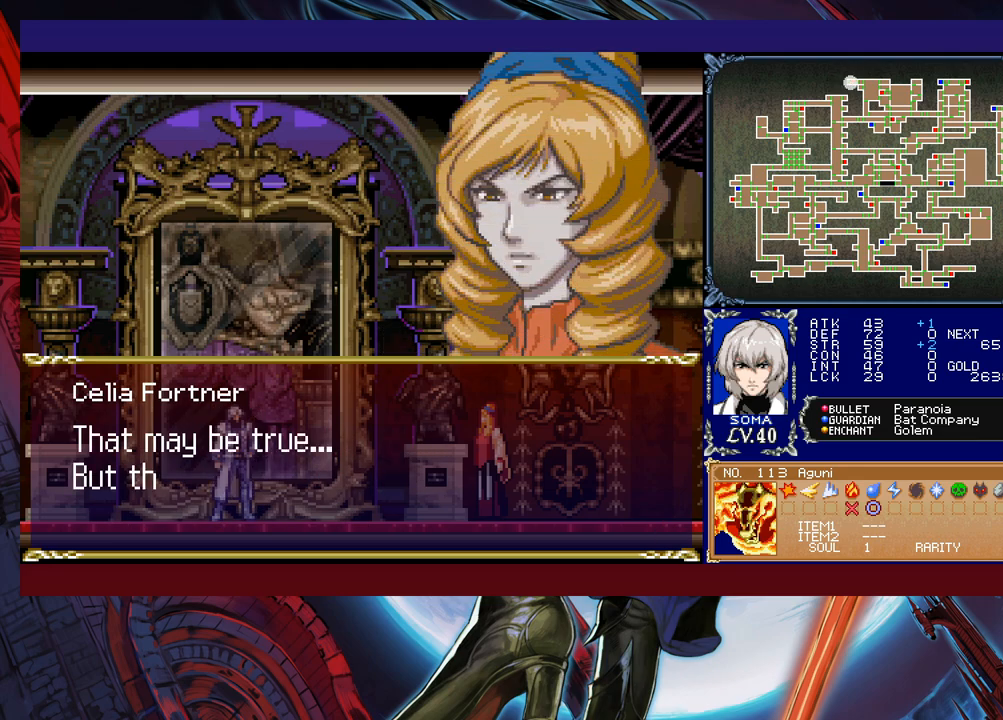
{"buttons": [], "left_stick": "center", "events": []}